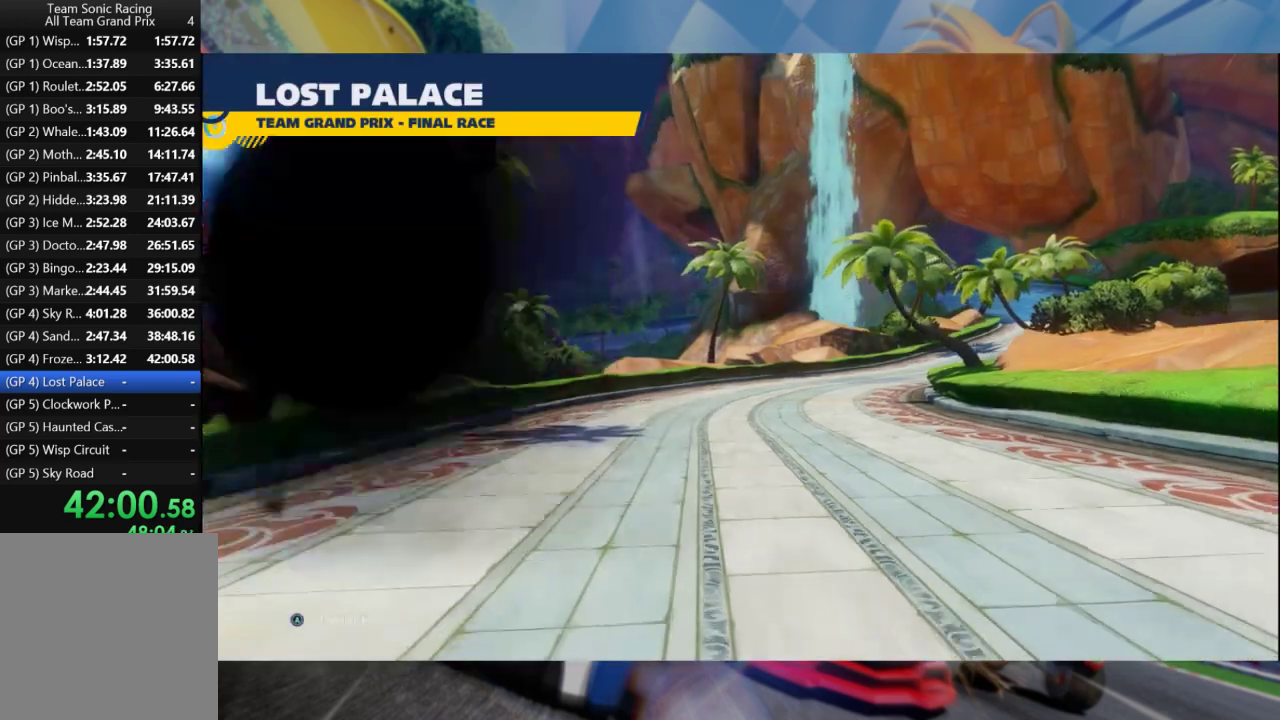
Gameplay with a controller (Xbox layout); each line is a JSON object with the inputs held at the frame after it. "events" lists button and stick changes between this image and that frame as [ms after this image, input, new state], when the widget could be followed in between.
{"buttons": [], "left_stick": "center", "right_stick": "center", "events": [[283, "A", "down"], [333, "A", "up"]]}
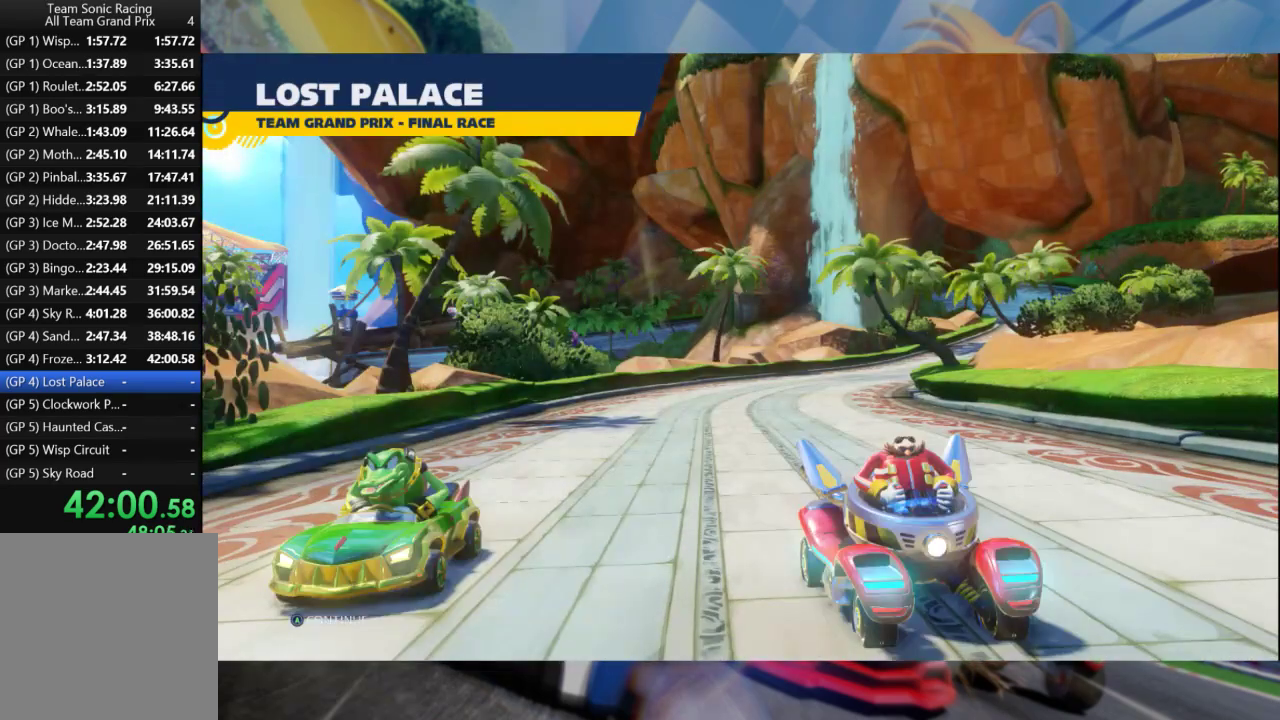
{"buttons": ["A"], "left_stick": "center", "right_stick": "center", "events": [[500, "A", "down"]]}
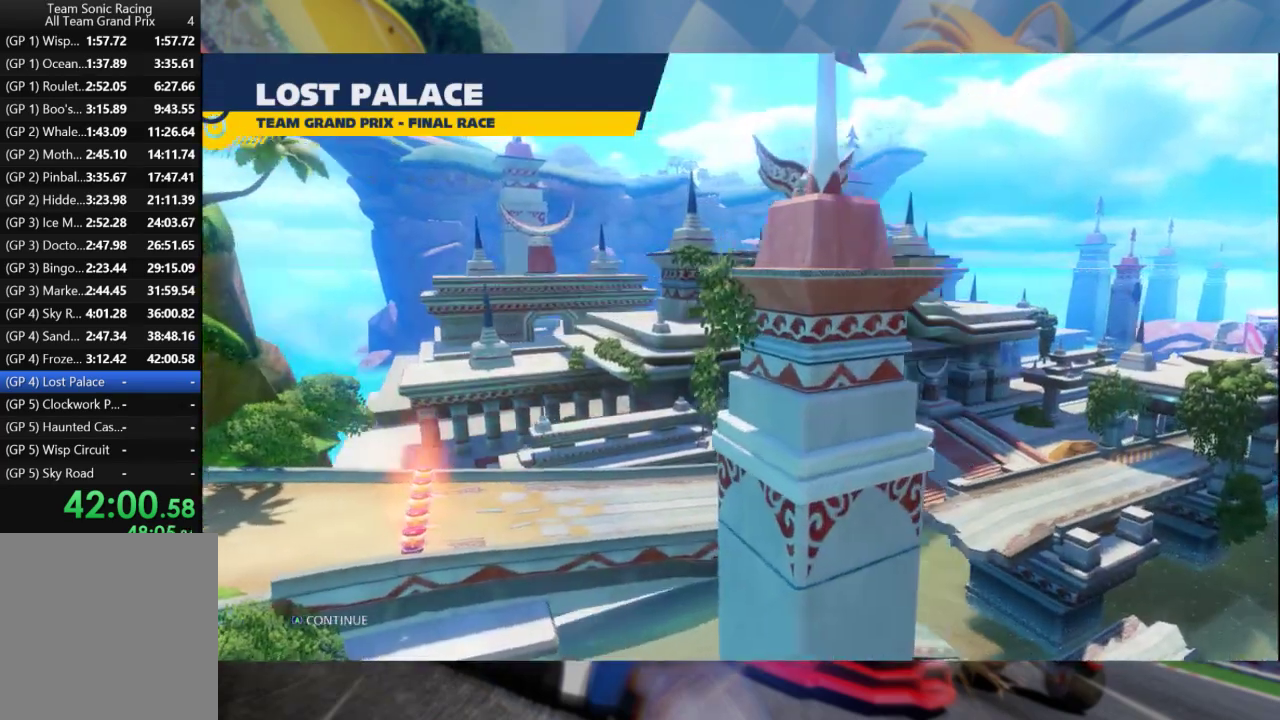
{"buttons": [], "left_stick": "center", "right_stick": "center", "events": [[100, "A", "up"]]}
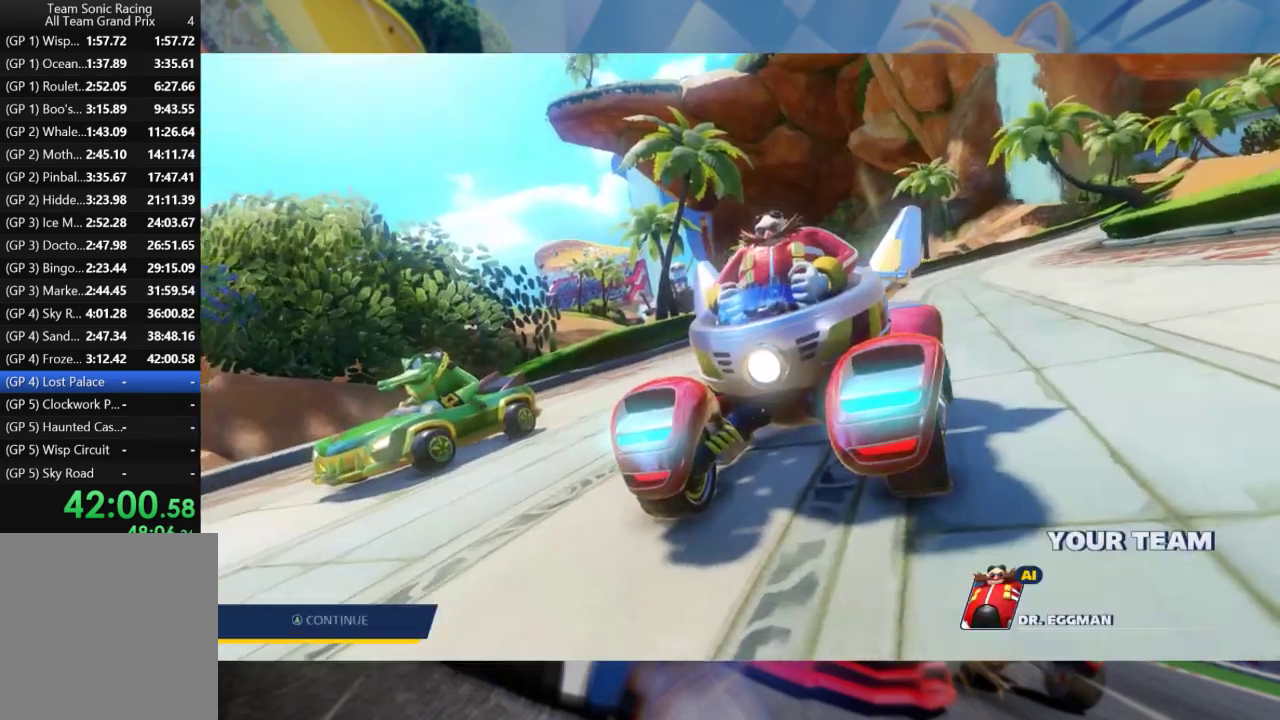
{"buttons": [], "left_stick": "center", "right_stick": "center", "events": []}
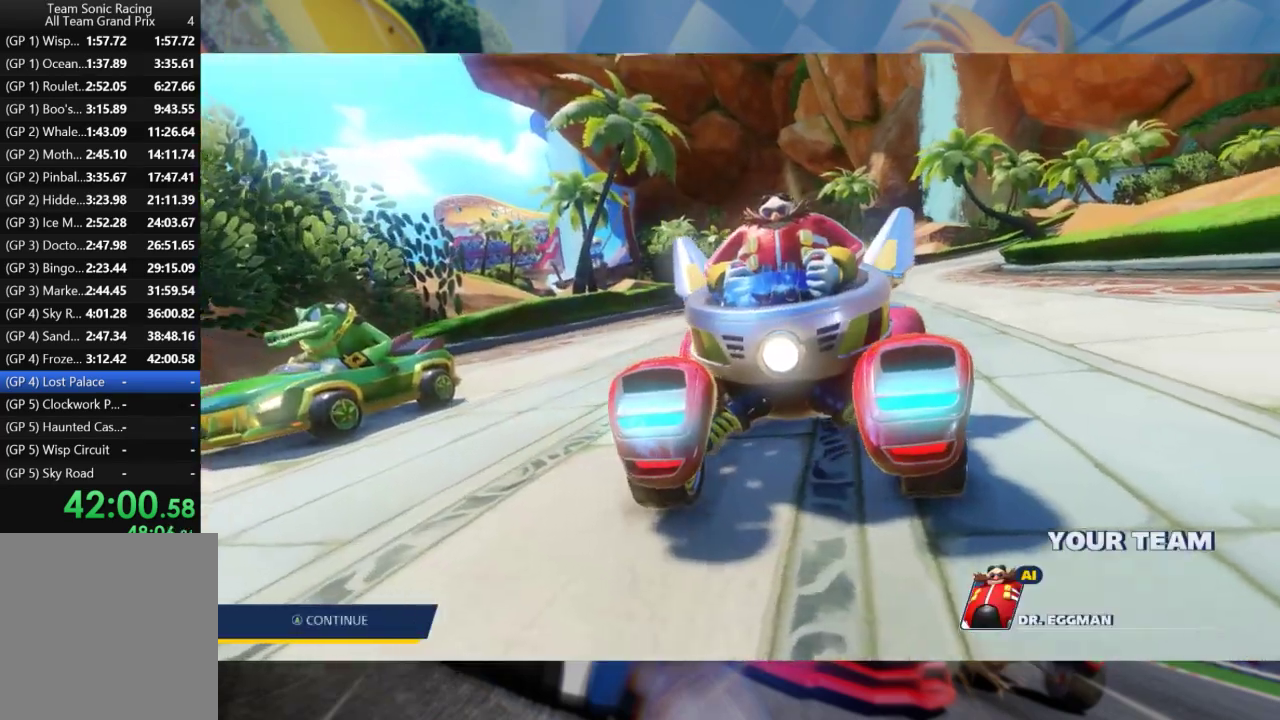
{"buttons": [], "left_stick": "center", "right_stick": "center", "events": [[33, "A", "down"], [167, "A", "up"]]}
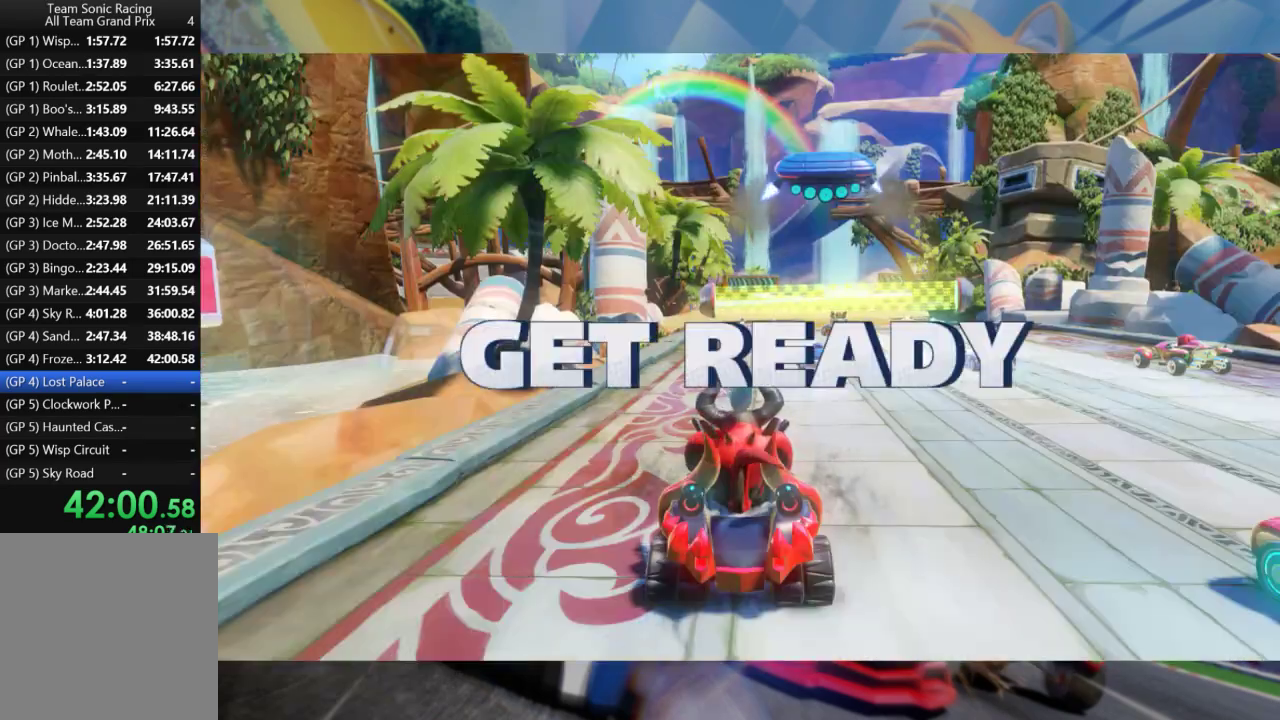
{"buttons": [], "left_stick": "center", "right_stick": "center", "events": []}
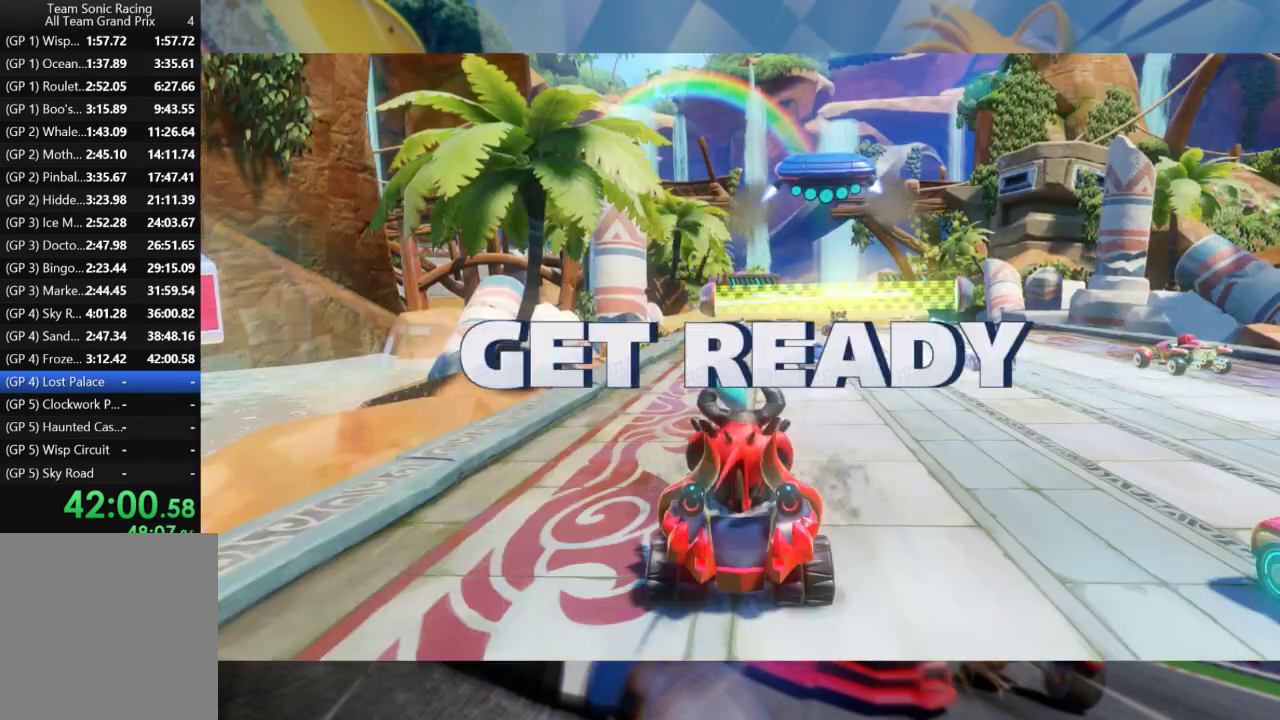
{"buttons": [], "left_stick": "center", "right_stick": "center", "events": []}
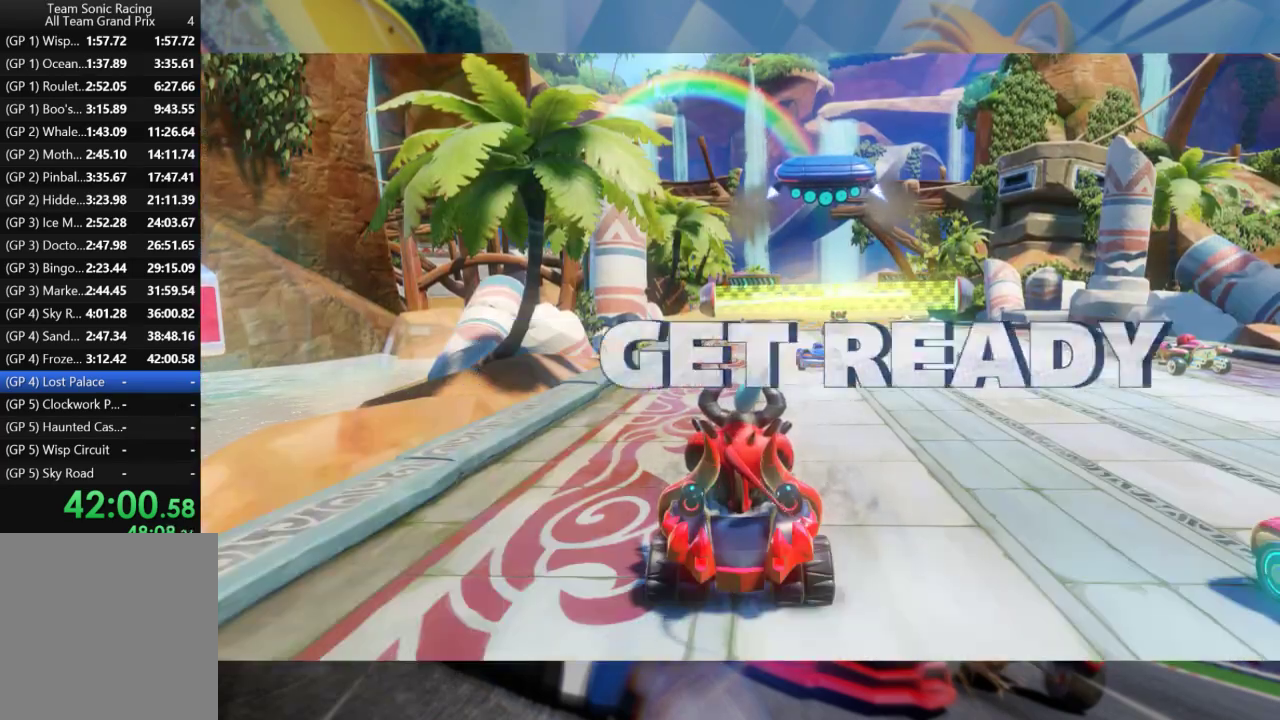
{"buttons": [], "left_stick": "center", "right_stick": "center", "events": []}
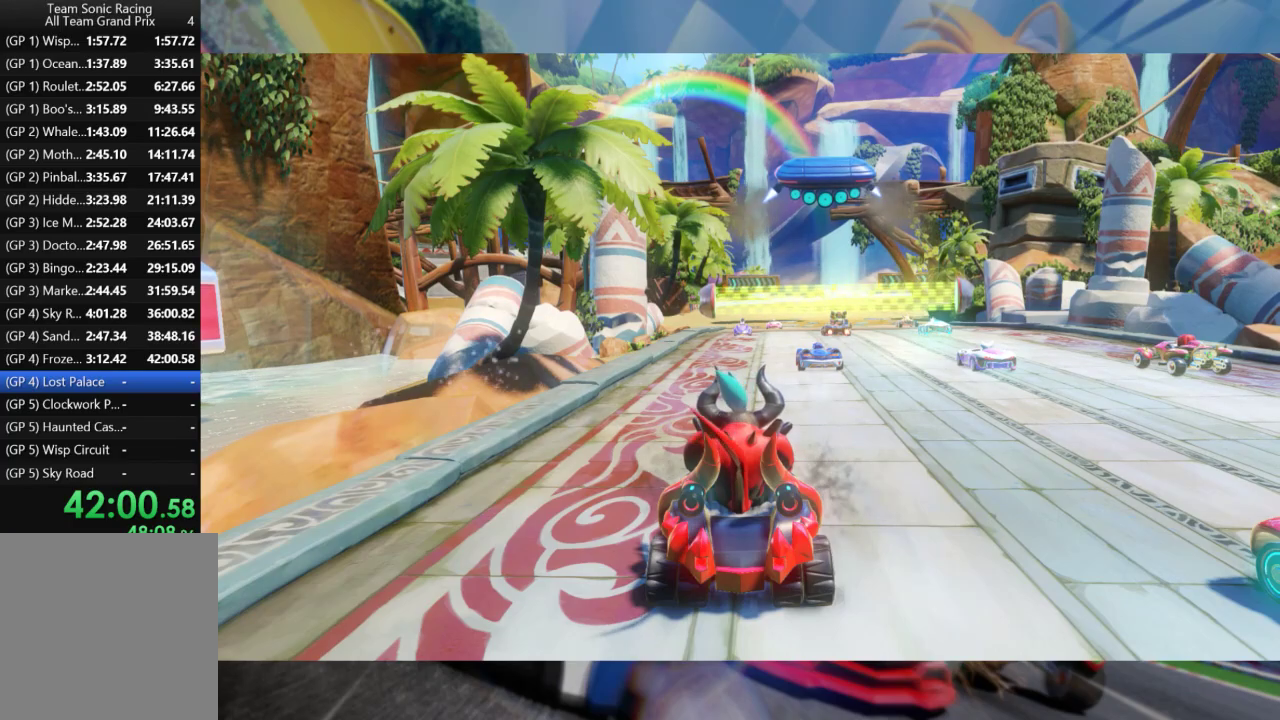
{"buttons": [], "left_stick": "center", "right_stick": "center", "events": [[117, "R2", "down"], [317, "R2", "up"]]}
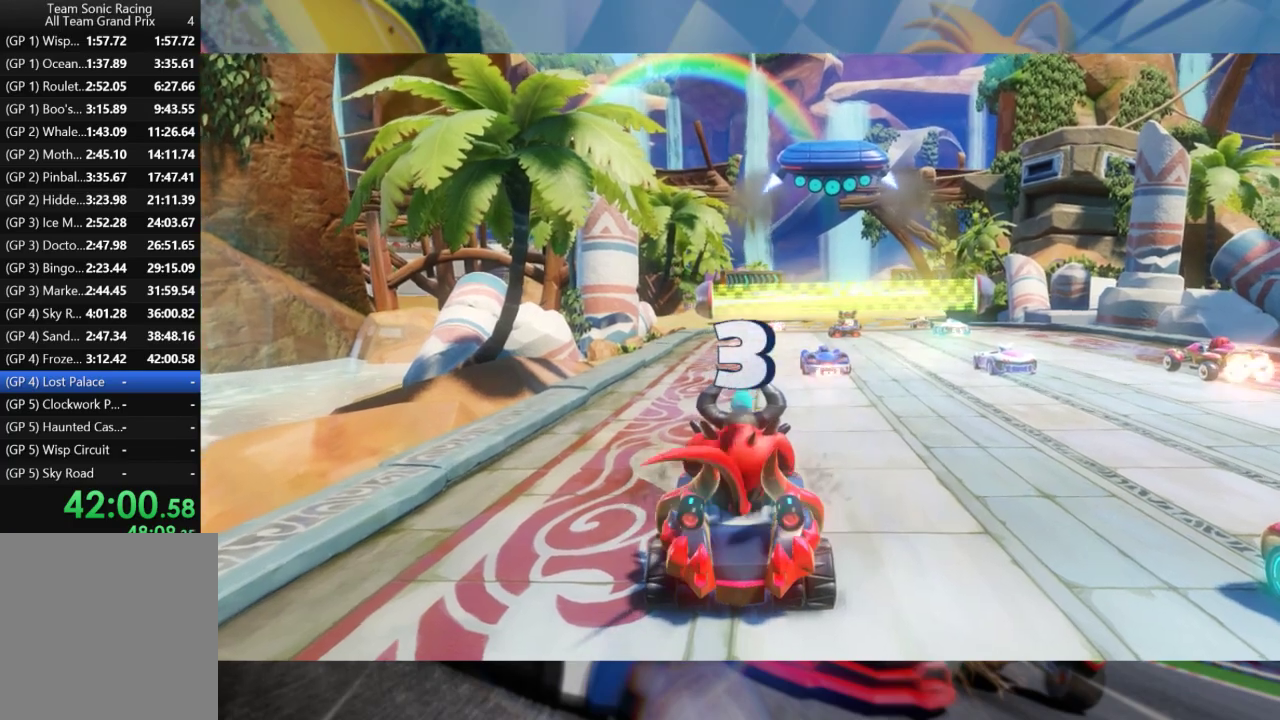
{"buttons": [], "left_stick": "center", "right_stick": "center", "events": []}
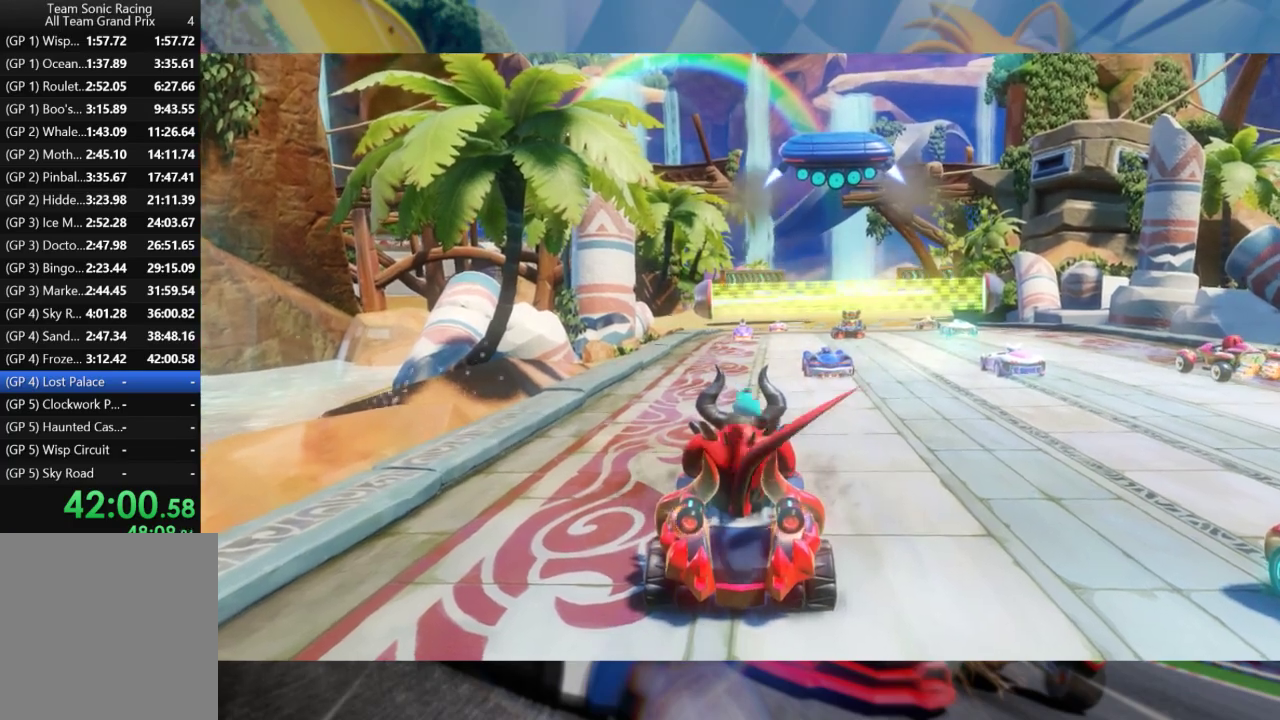
{"buttons": [], "left_stick": "center", "right_stick": "center", "events": [[150, "R2", "down"], [383, "R2", "up"]]}
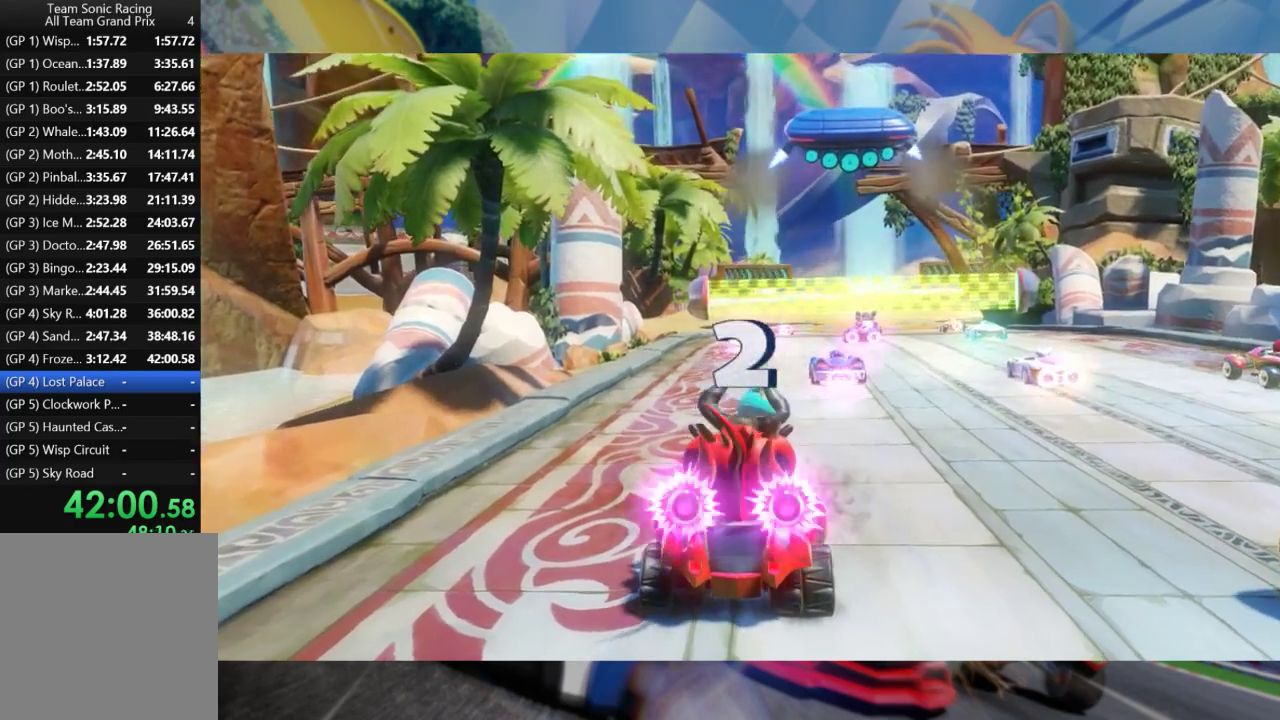
{"buttons": [], "left_stick": "center", "right_stick": "center", "events": []}
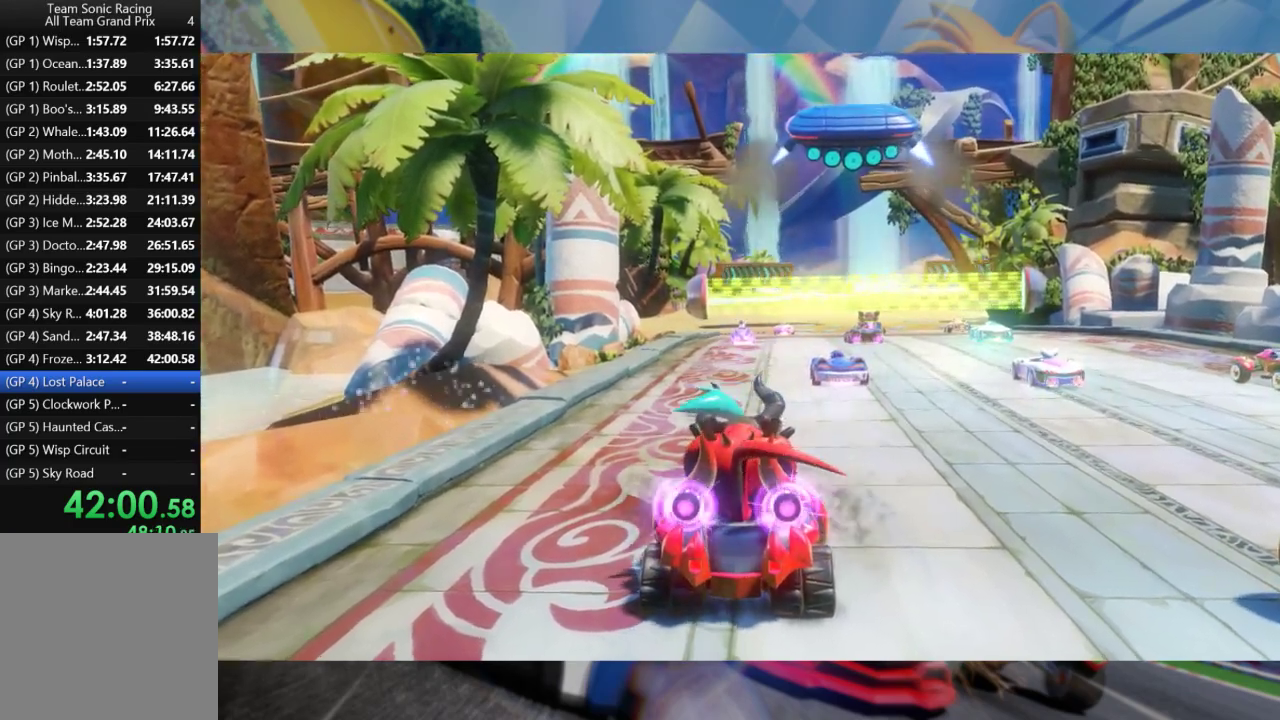
{"buttons": ["R2"], "left_stick": "center", "right_stick": "center", "events": [[200, "R2", "down"]]}
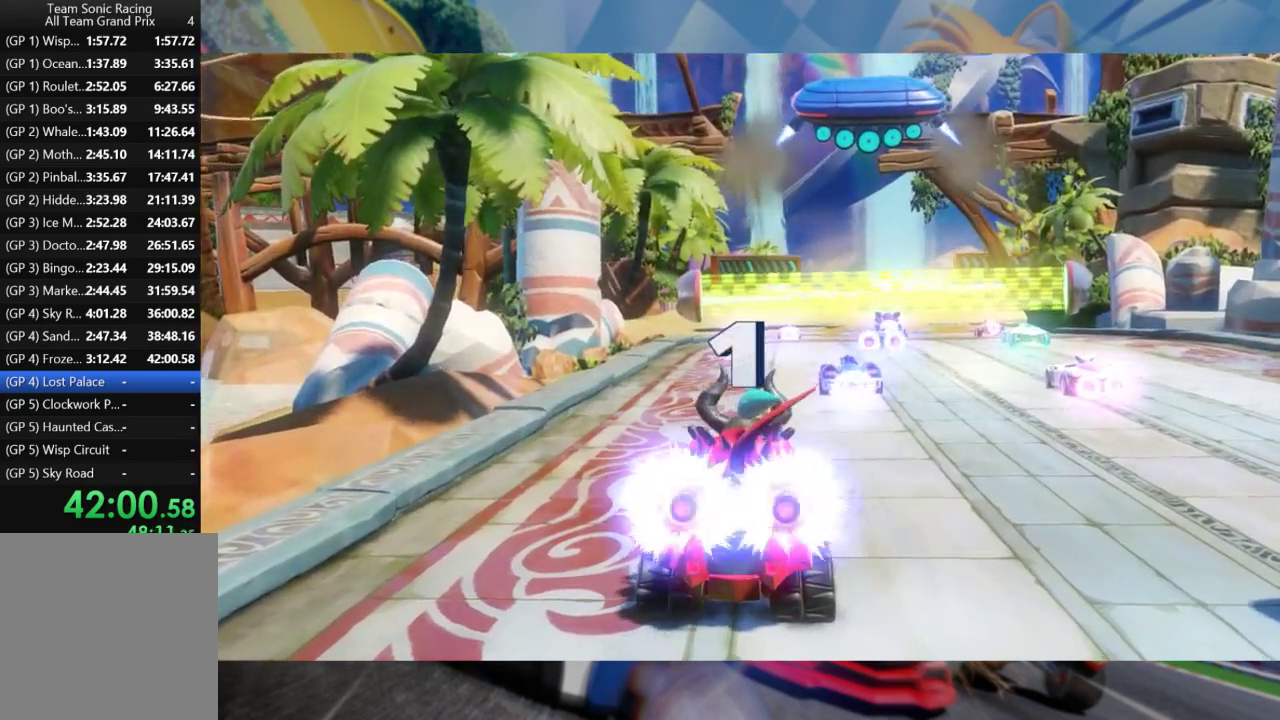
{"buttons": ["R2"], "left_stick": "center", "right_stick": "center", "events": []}
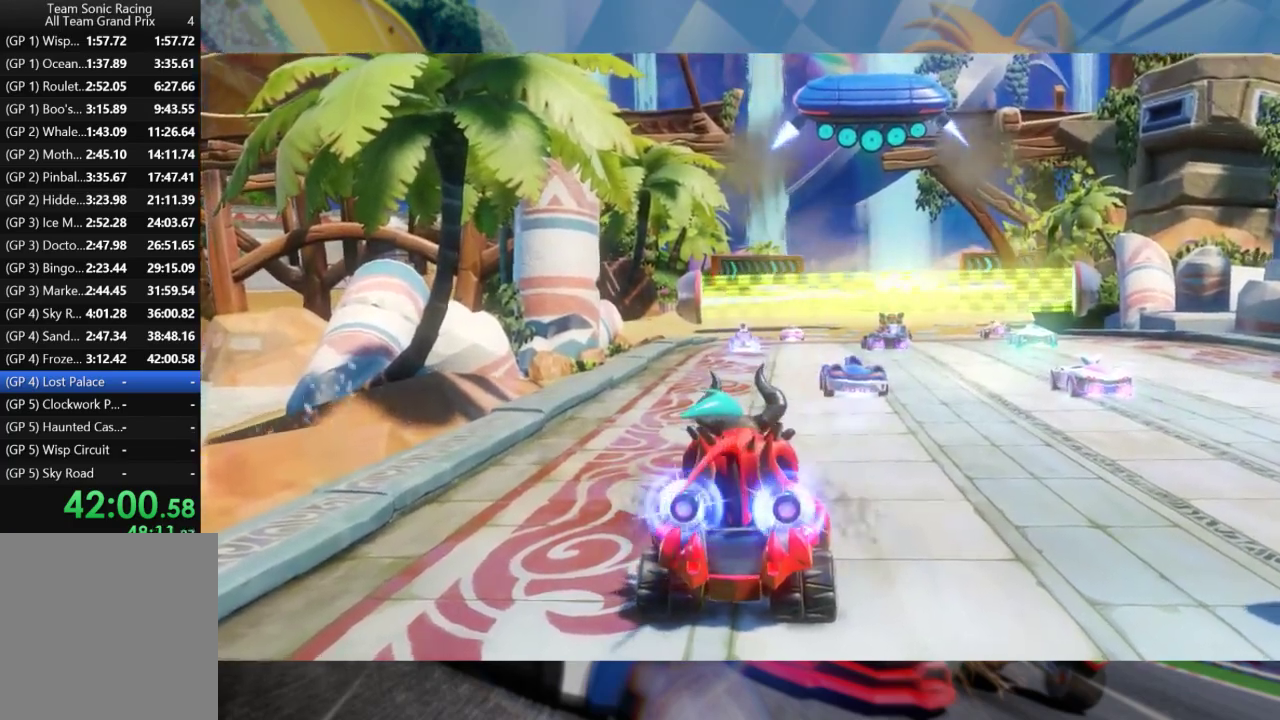
{"buttons": ["R2"], "left_stick": "center", "right_stick": "center", "events": []}
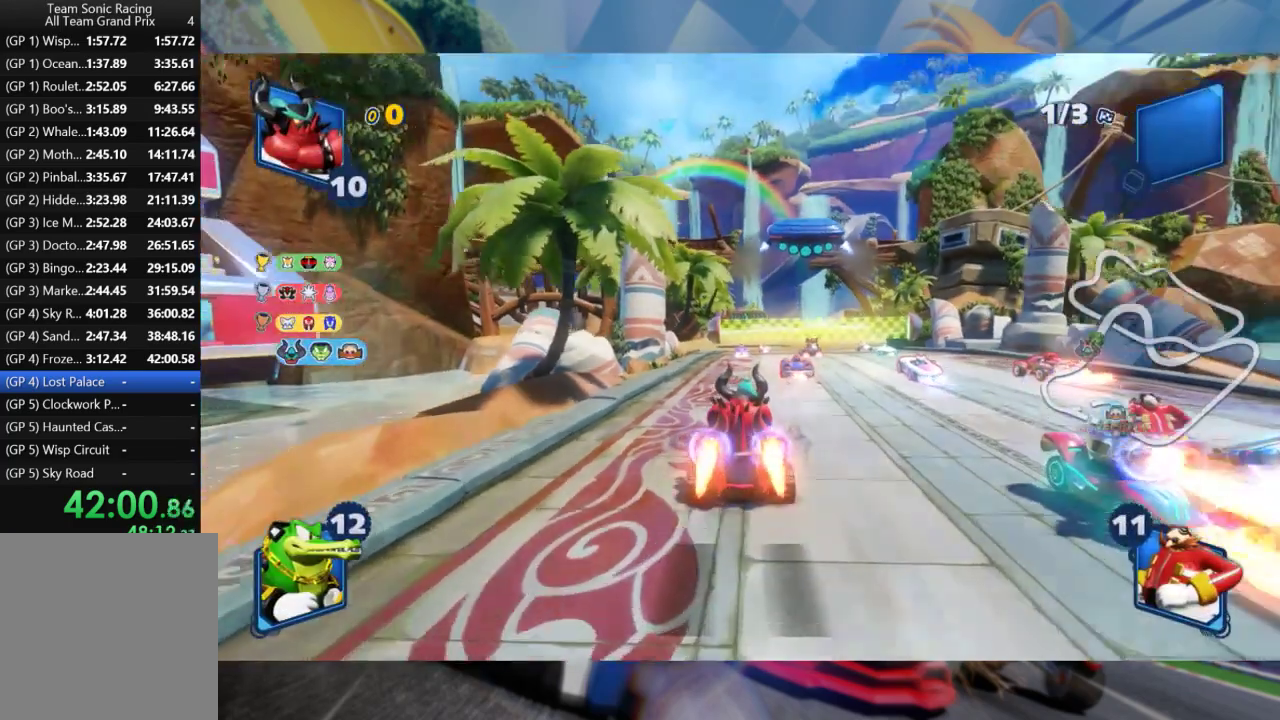
{"buttons": ["R2"], "left_stick": "center", "right_stick": "center", "events": [[250, "left_stick", "right"], [417, "left_stick", "center"]]}
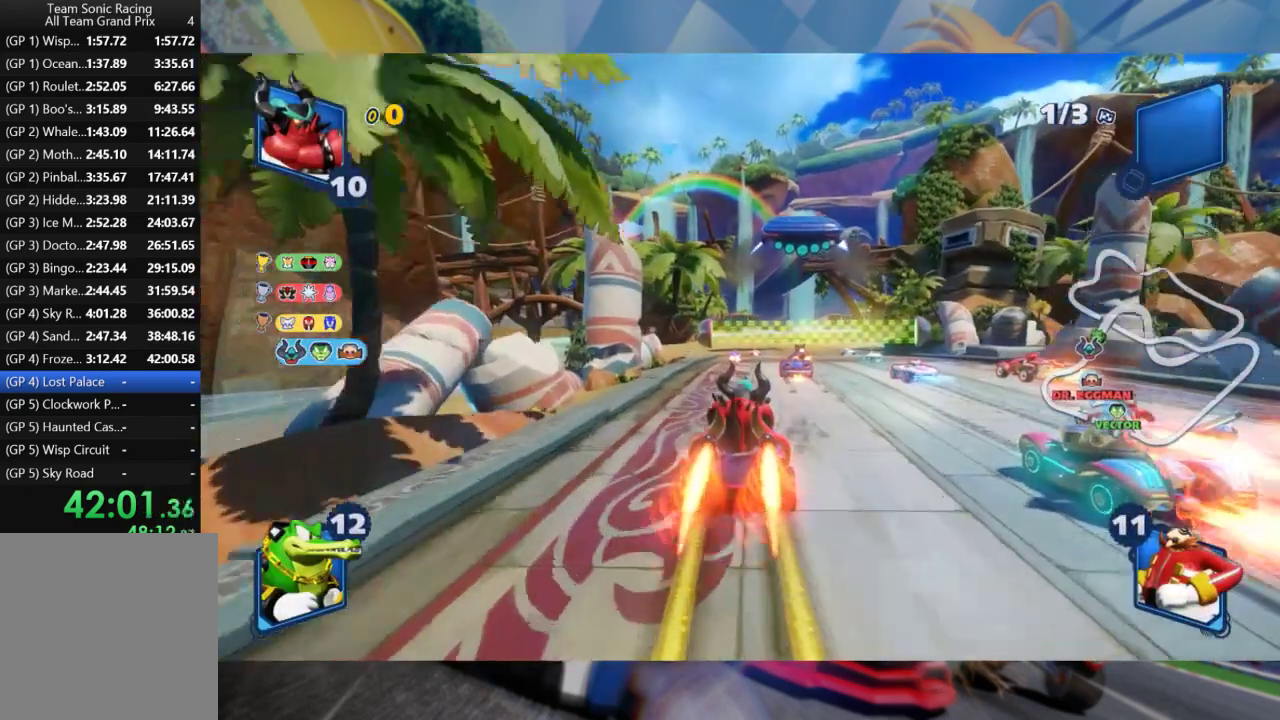
{"buttons": ["R2"], "left_stick": "left", "right_stick": "center", "events": [[383, "left_stick", "left"]]}
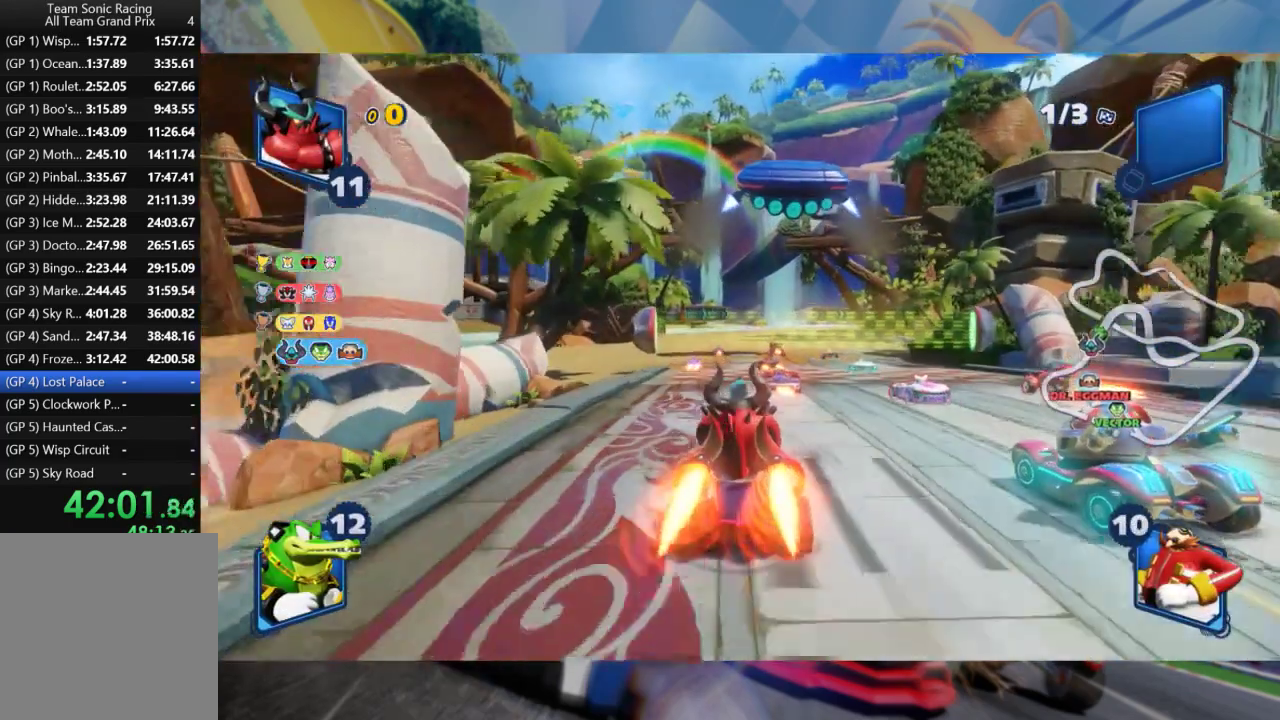
{"buttons": ["R2"], "left_stick": "left", "right_stick": "center", "events": [[33, "left_stick", "center"], [300, "left_stick", "left"]]}
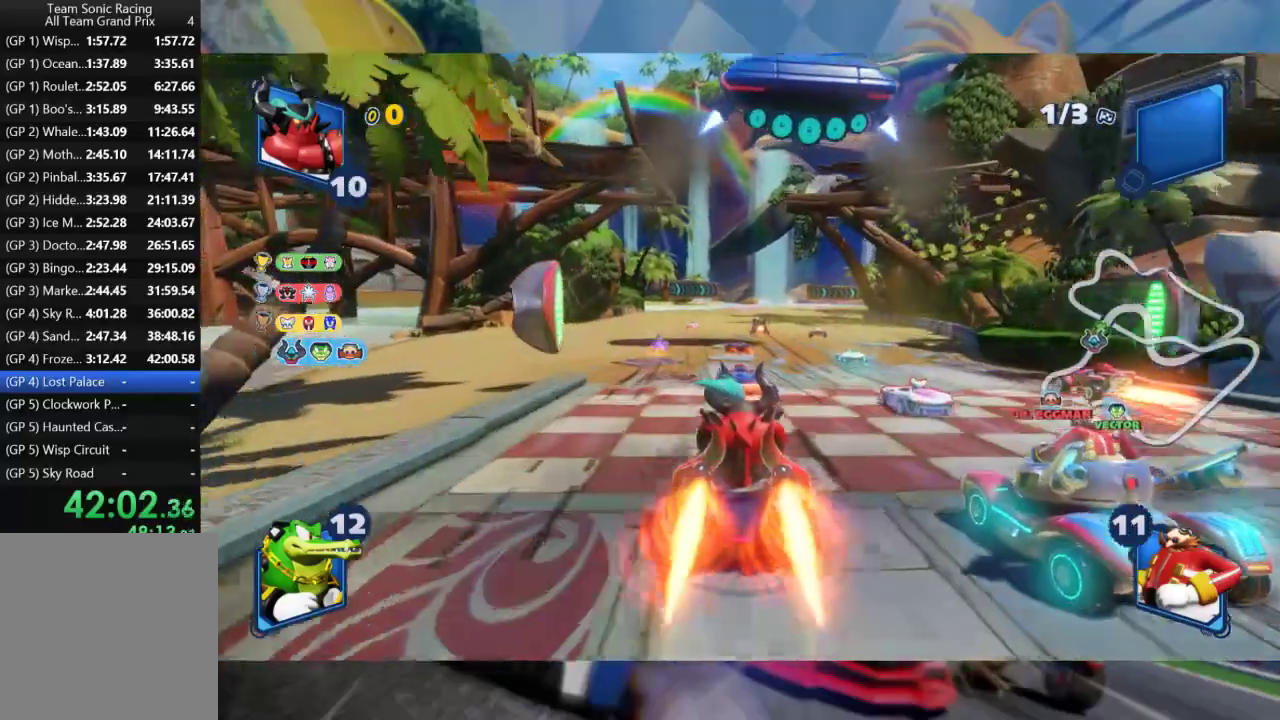
{"buttons": ["R2"], "left_stick": "center", "right_stick": "center", "events": [[117, "left_stick", "center"], [217, "left_stick", "left"], [483, "left_stick", "center"]]}
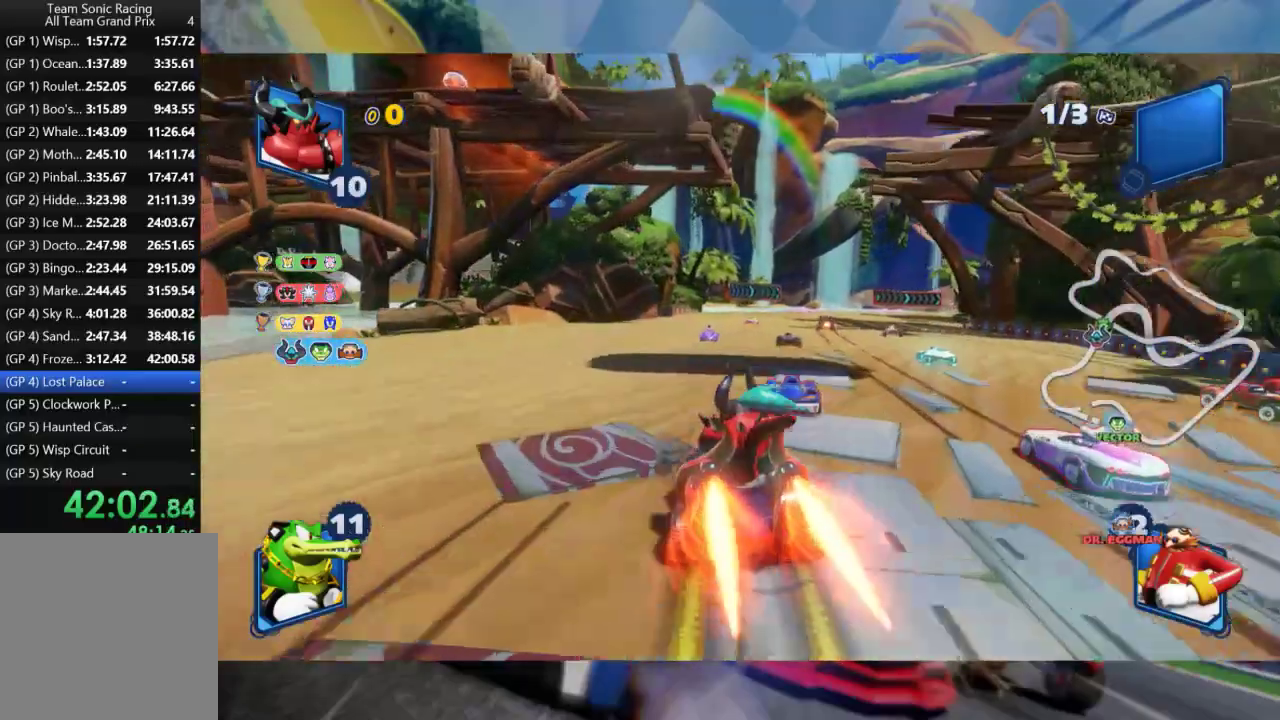
{"buttons": ["L2", "R2"], "left_stick": "right", "right_stick": "center", "events": [[17, "left_stick", "right"], [117, "L2", "down"]]}
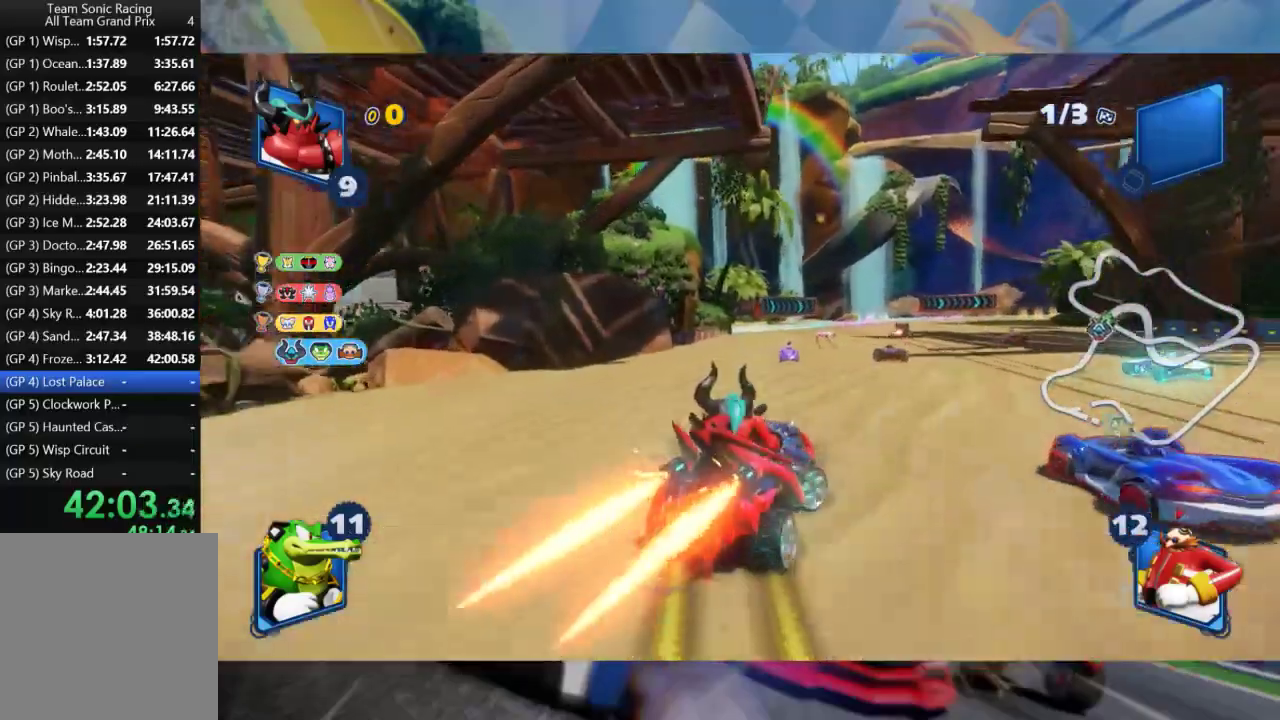
{"buttons": ["L2", "R2"], "left_stick": "right", "right_stick": "center", "events": [[117, "left_stick", "down-right"], [317, "left_stick", "center"], [467, "left_stick", "right"]]}
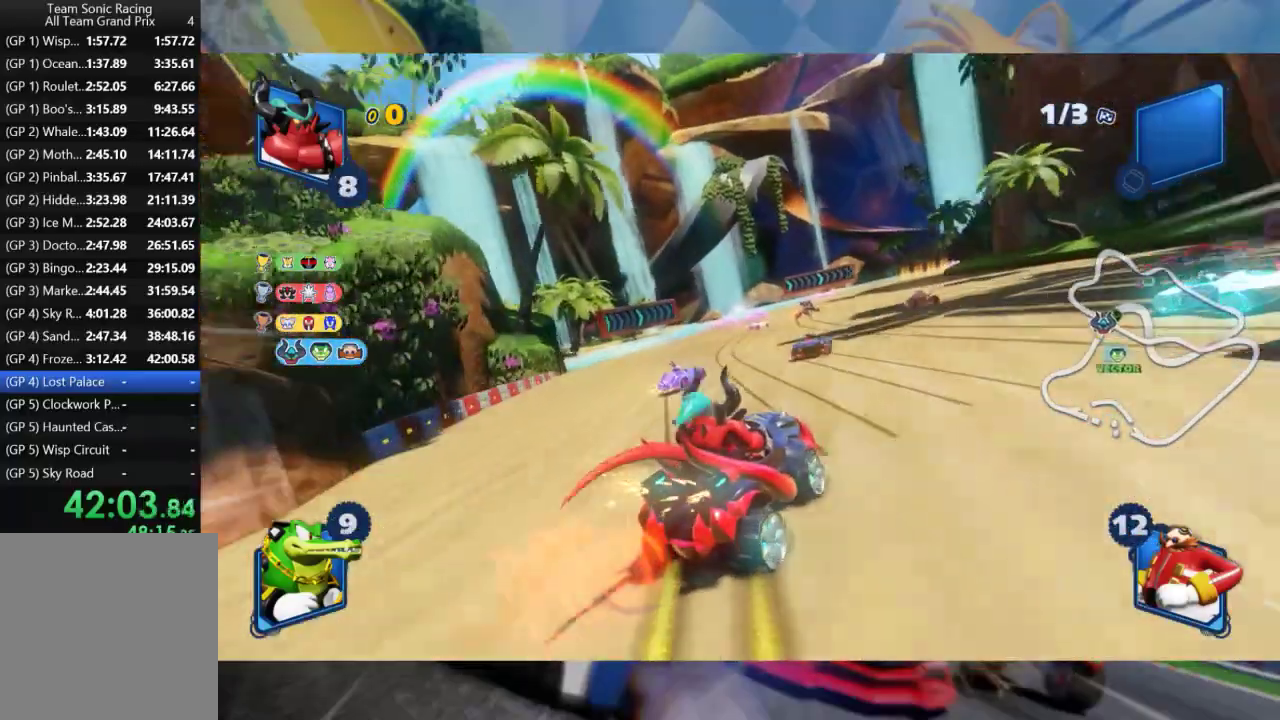
{"buttons": ["L2", "R2"], "left_stick": "left", "right_stick": "center", "events": [[100, "left_stick", "center"], [183, "left_stick", "left"]]}
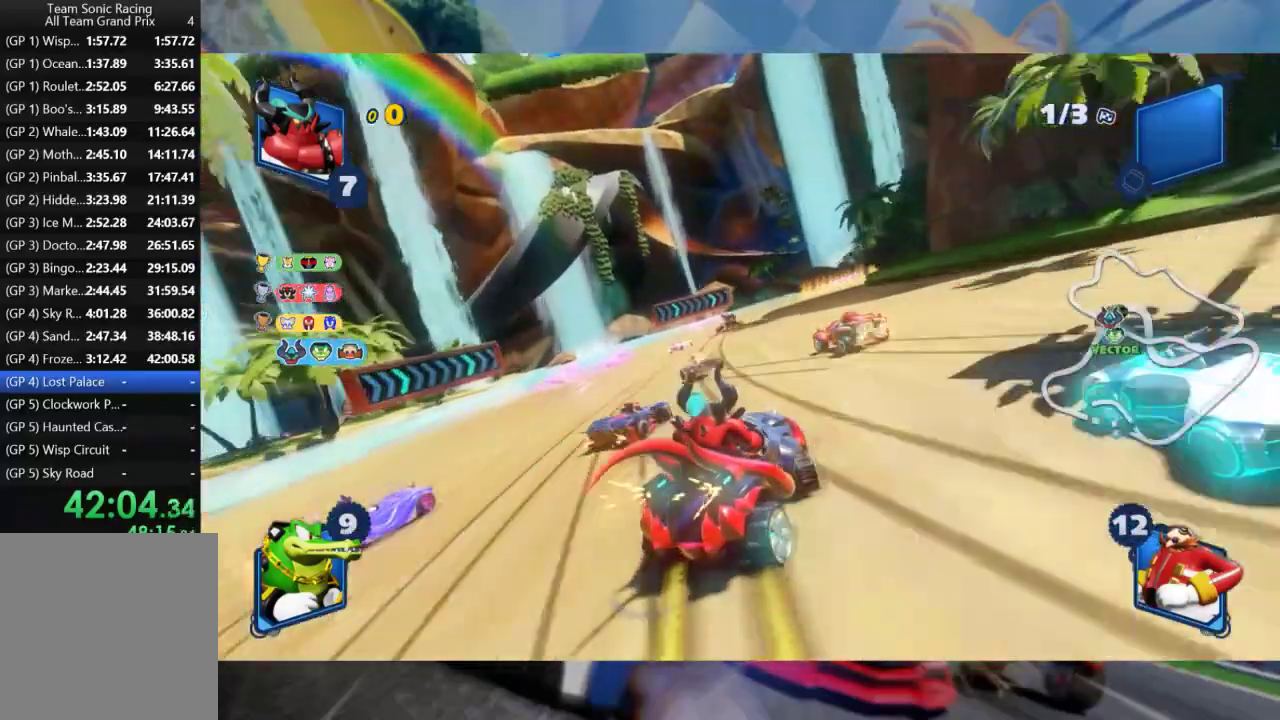
{"buttons": ["L2", "R2"], "left_stick": "center", "right_stick": "center", "events": [[83, "left_stick", "center"]]}
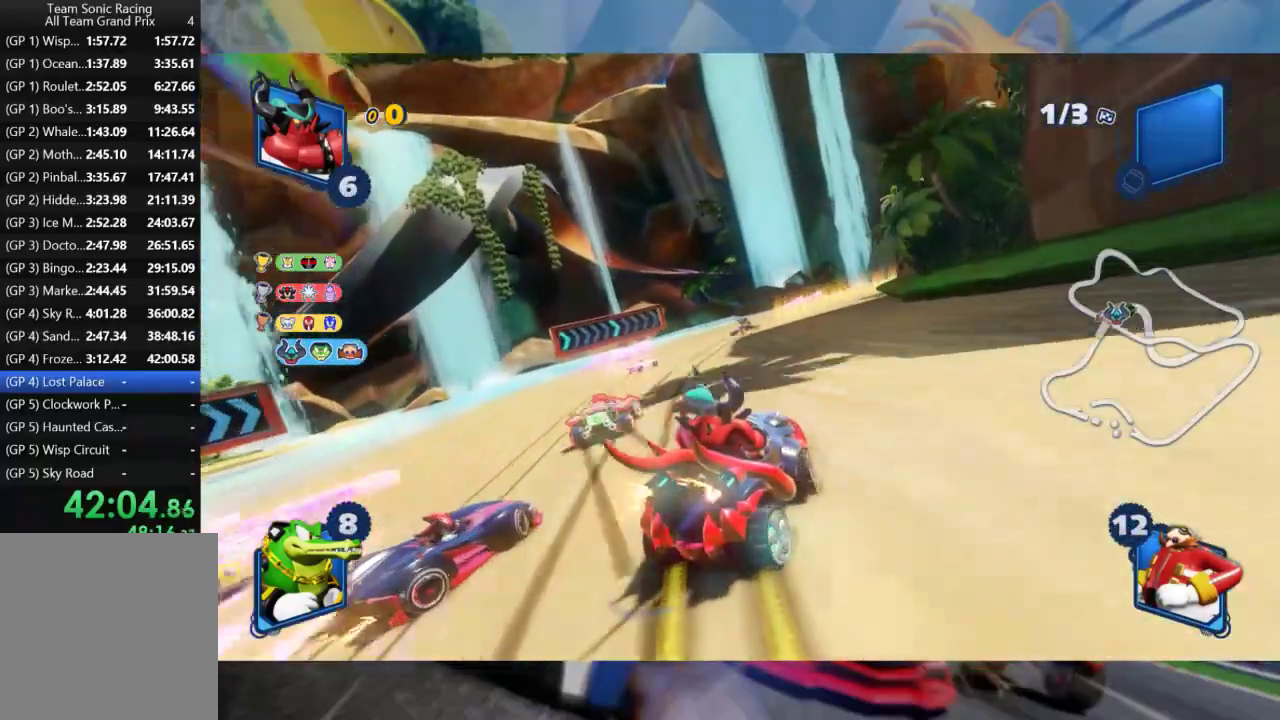
{"buttons": ["L2", "R2"], "left_stick": "right", "right_stick": "center", "events": [[433, "left_stick", "right"]]}
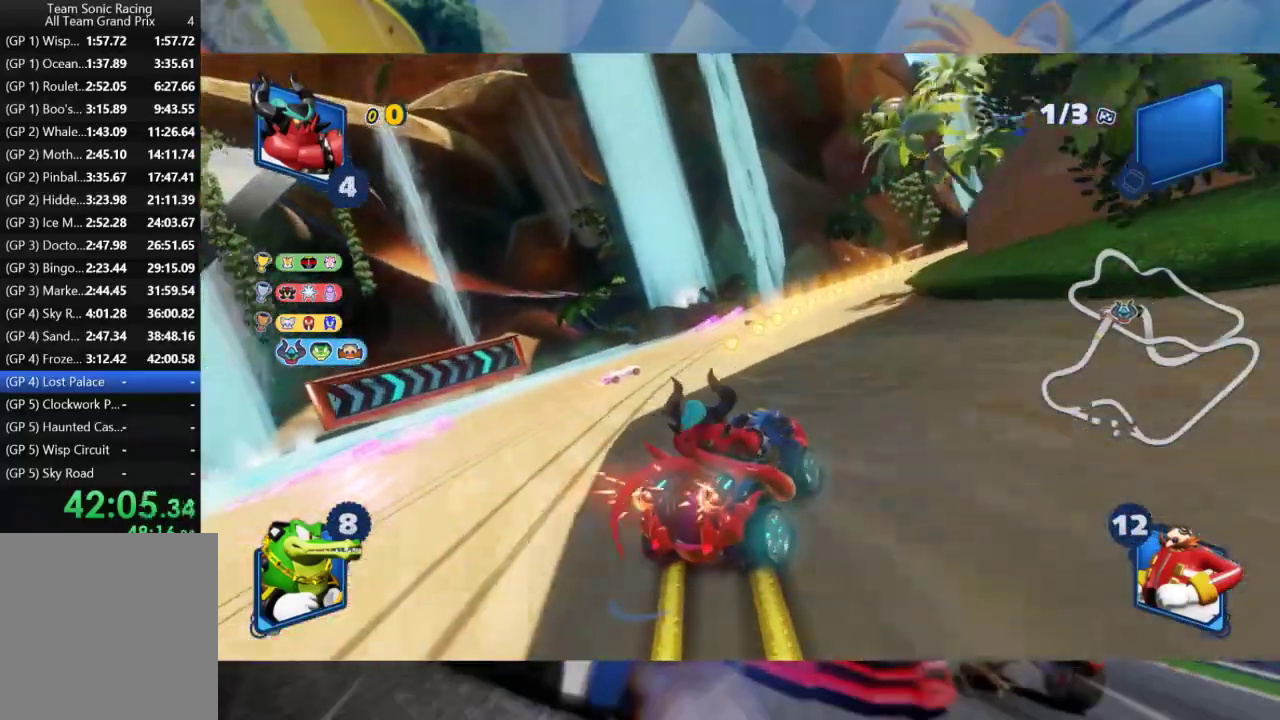
{"buttons": ["L2", "R2"], "left_stick": "right", "right_stick": "center", "events": []}
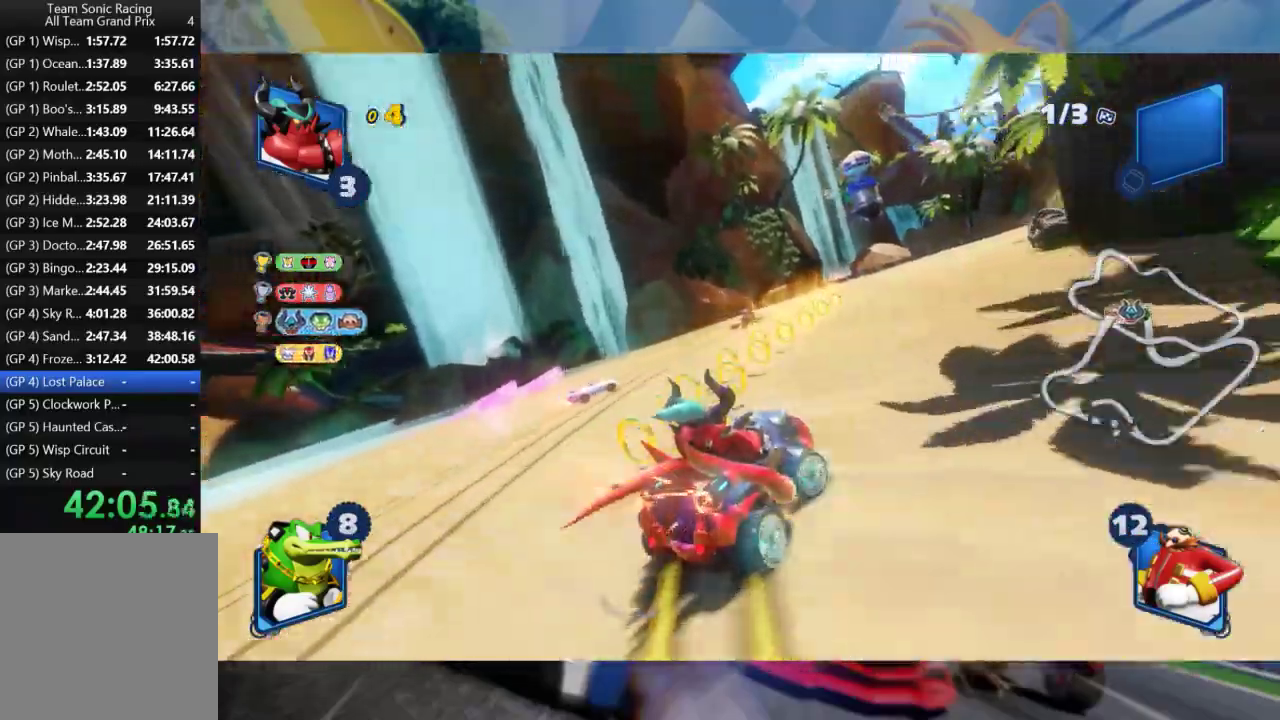
{"buttons": ["L2", "R2"], "left_stick": "center", "right_stick": "center", "events": [[400, "left_stick", "center"]]}
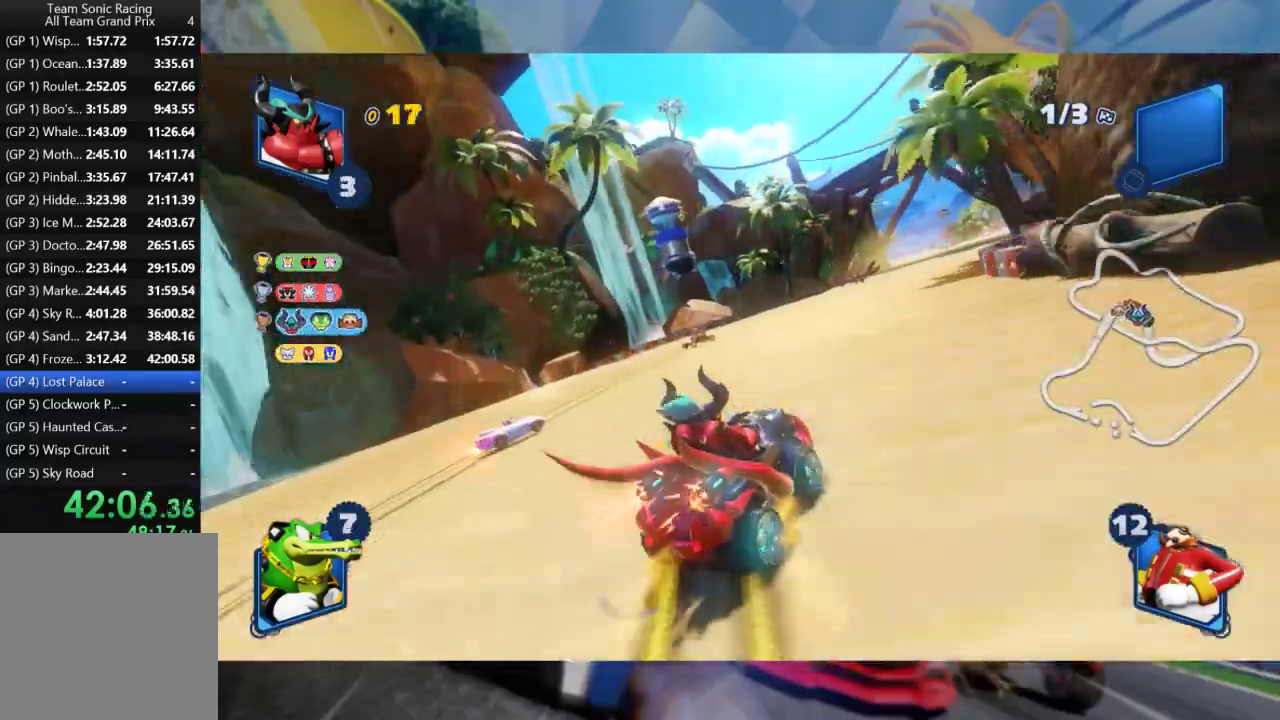
{"buttons": ["L2", "R2"], "left_stick": "left", "right_stick": "center", "events": [[400, "left_stick", "left"]]}
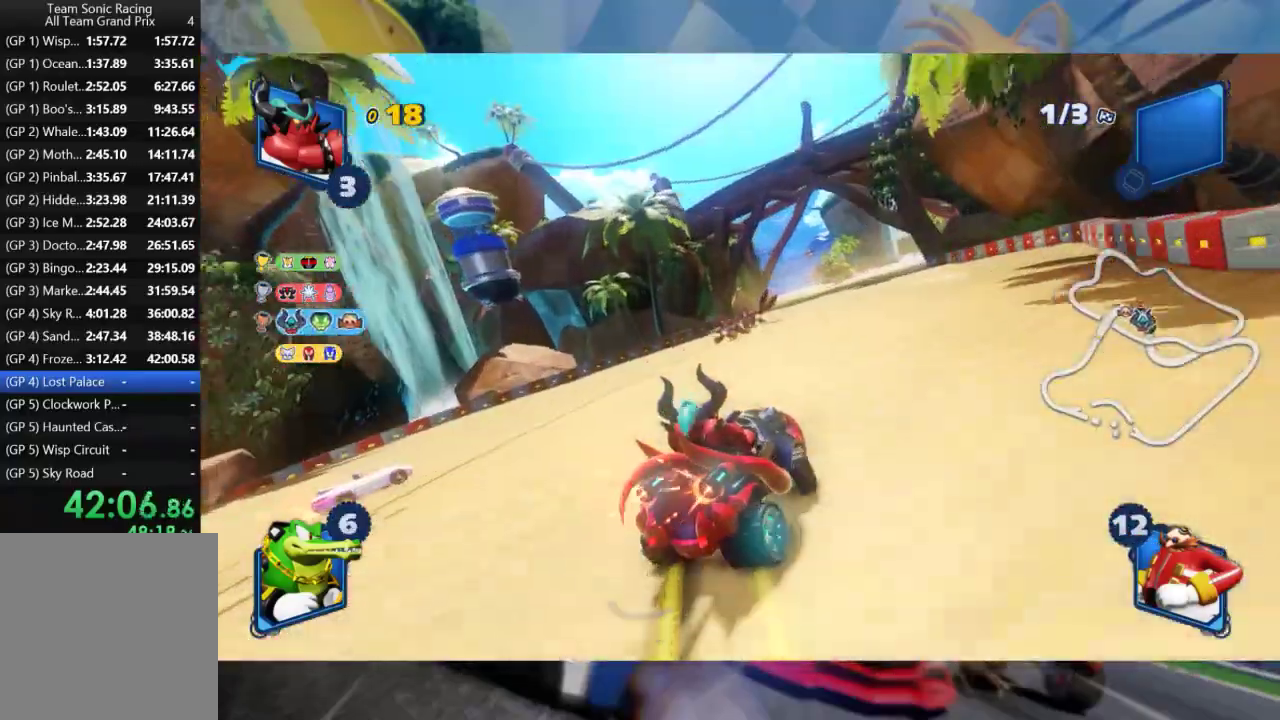
{"buttons": ["L2", "R2"], "left_stick": "right", "right_stick": "center", "events": [[300, "left_stick", "center"], [483, "left_stick", "right"]]}
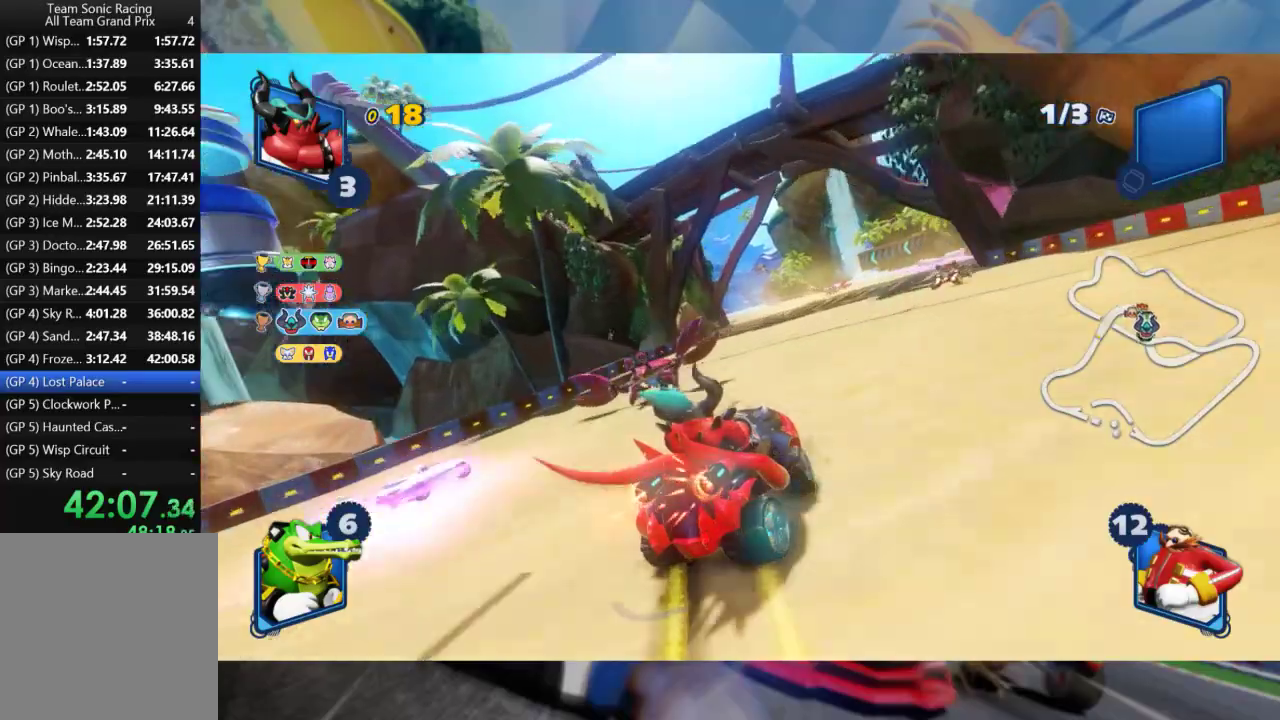
{"buttons": ["L2", "R2"], "left_stick": "left", "right_stick": "center", "events": [[350, "L2", "up"], [383, "left_stick", "left"], [433, "L2", "down"]]}
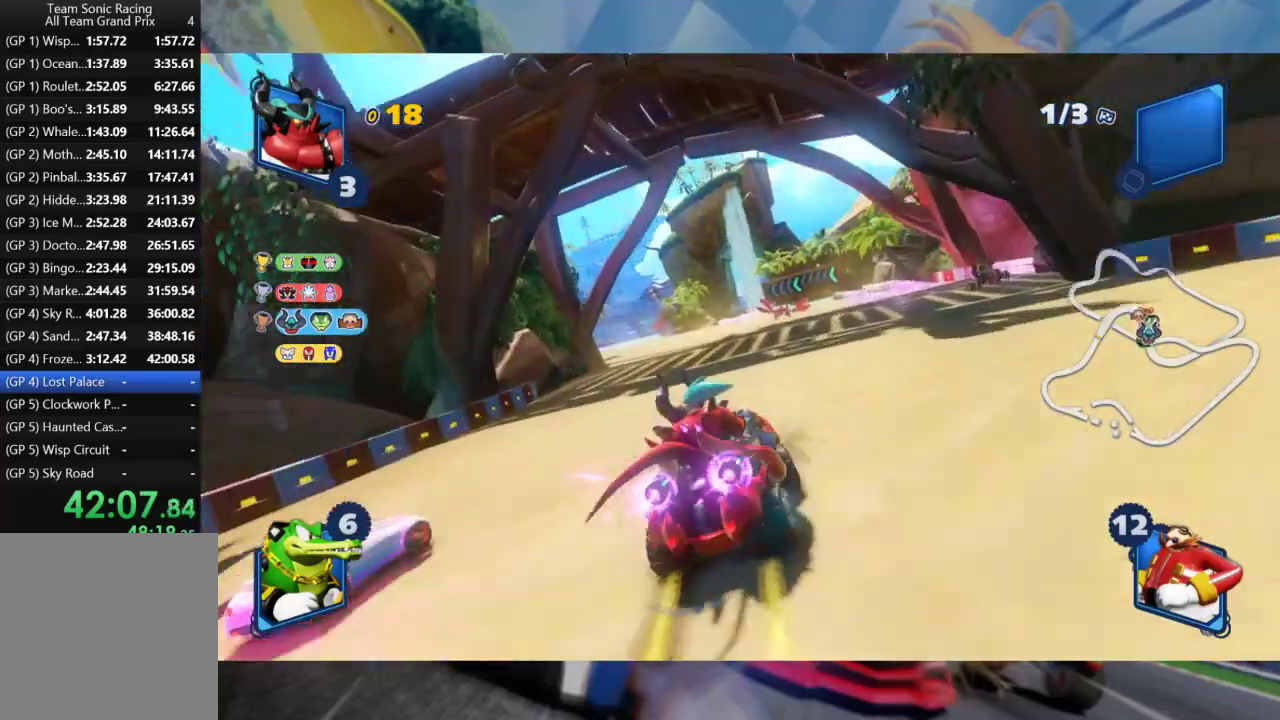
{"buttons": ["L2", "R2"], "left_stick": "center", "right_stick": "center", "events": [[183, "left_stick", "center"]]}